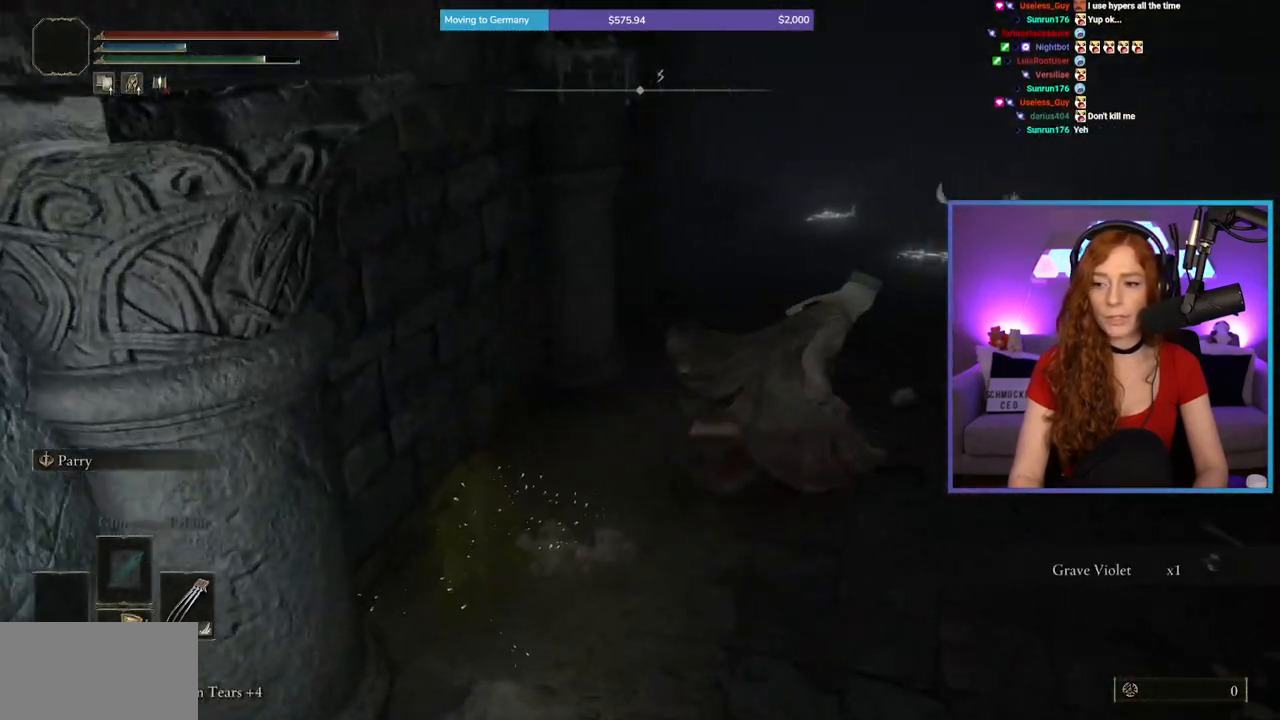
Gameplay with a controller (Xbox layout); each line is a JSON object with the inputs held at the frame after it. "events" lists button and stick changes between this image and that frame as [ms after this image, input, new state], when the widget could be followed in between. Not read: L2 L3 R2.
{"buttons": ["B"], "left_stick": "up", "right_stick": "center", "events": [[283, "right_stick", "left"], [333, "left_stick", "up"], [433, "right_stick", "center"]]}
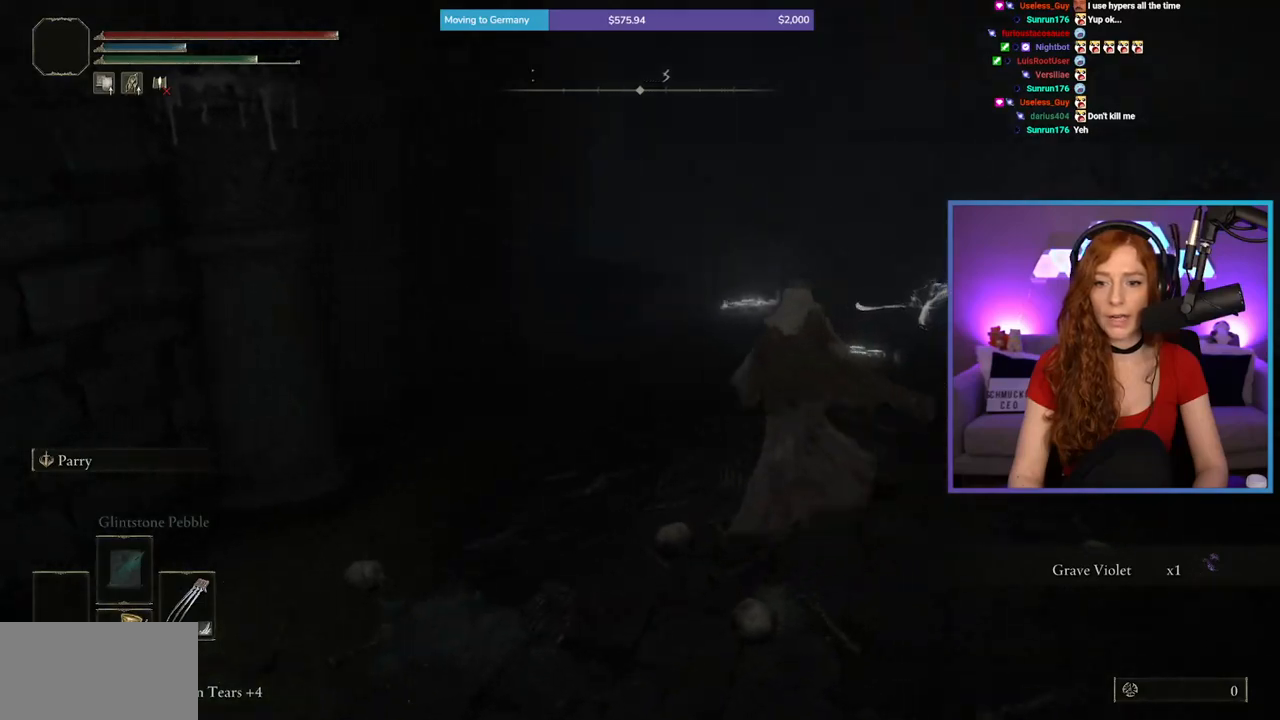
{"buttons": ["B"], "left_stick": "up", "right_stick": "center", "events": [[233, "right_stick", "left"], [400, "right_stick", "center"]]}
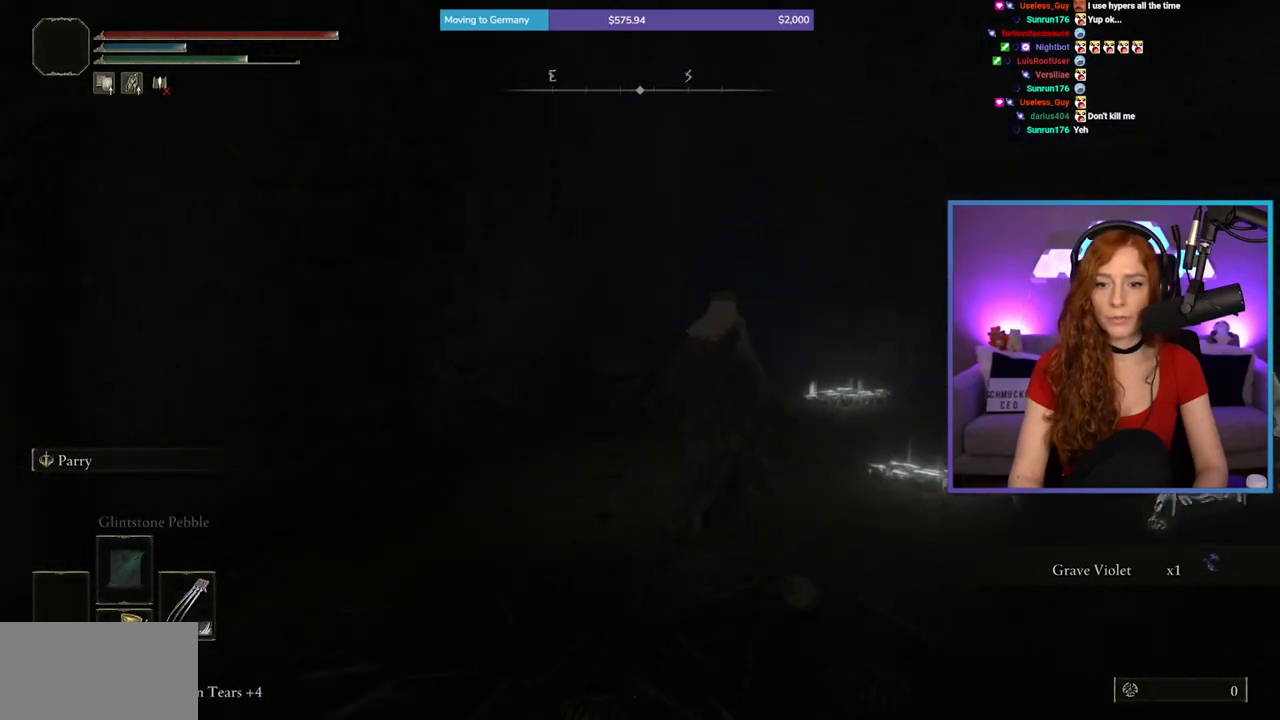
{"buttons": [], "left_stick": "up", "right_stick": "down-right", "events": [[100, "B", "up"], [267, "right_stick", "down"], [400, "right_stick", "down-right"]]}
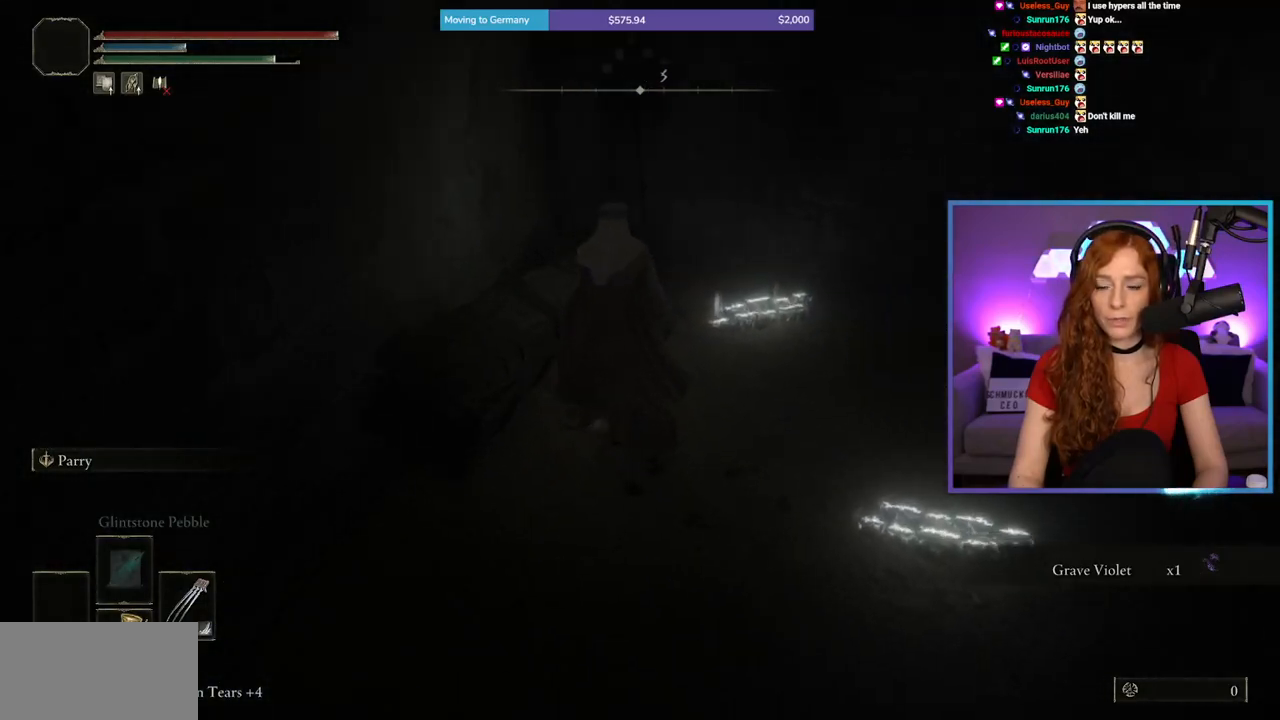
{"buttons": [], "left_stick": "up-right", "right_stick": "right", "events": [[33, "right_stick", "right"], [83, "left_stick", "up-right"]]}
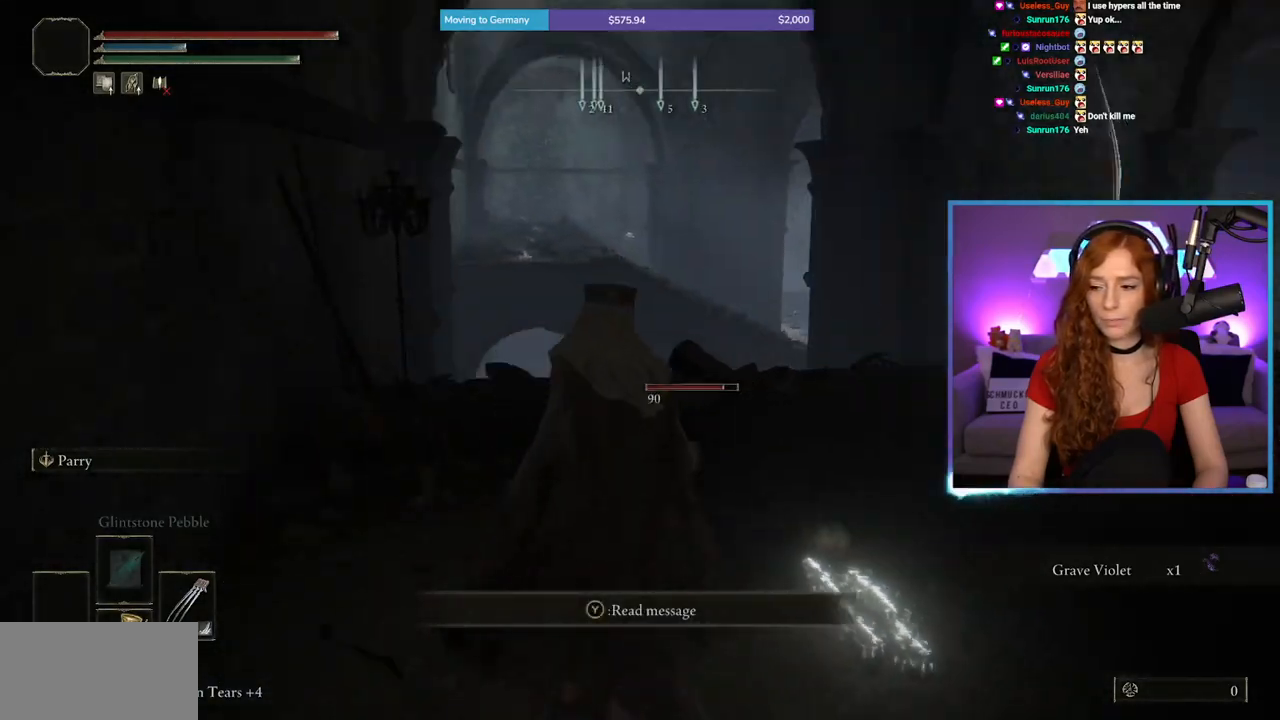
{"buttons": [], "left_stick": "up", "right_stick": "center", "events": [[250, "right_stick", "center"], [400, "left_stick", "up"]]}
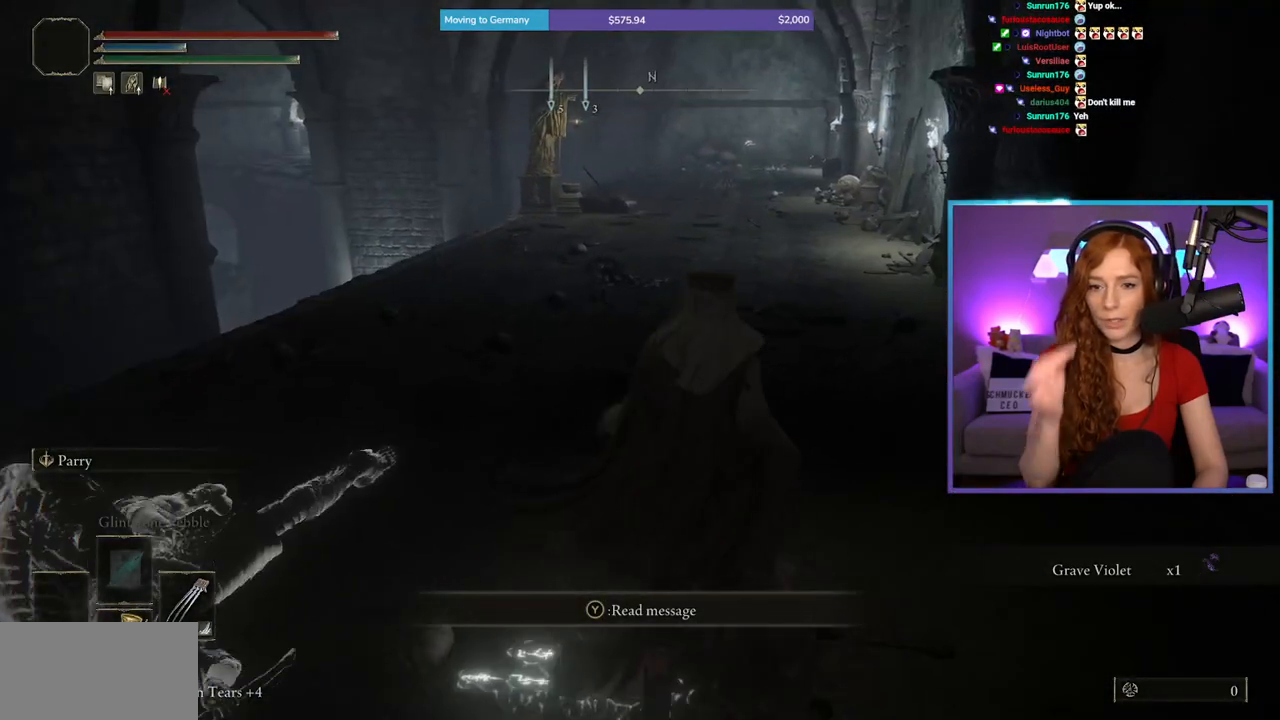
{"buttons": [], "left_stick": "up", "right_stick": "center", "events": []}
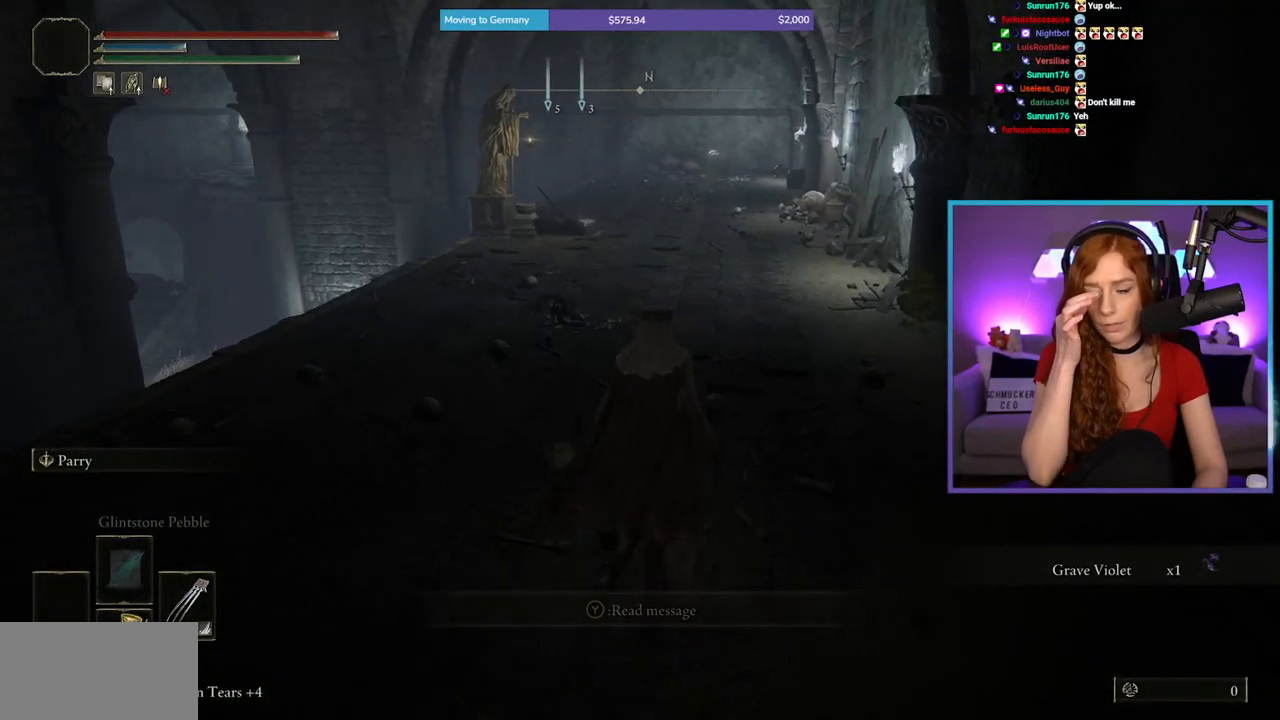
{"buttons": [], "left_stick": "up", "right_stick": "center", "events": []}
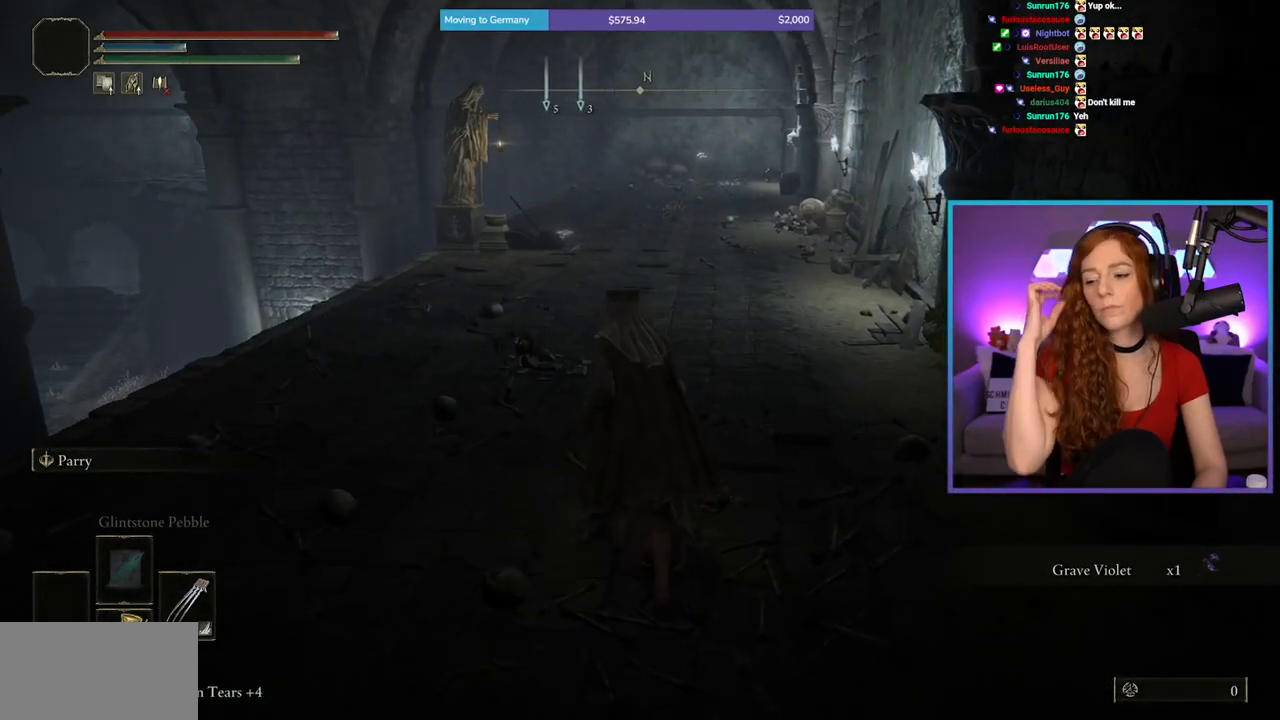
{"buttons": [], "left_stick": "up", "right_stick": "center", "events": []}
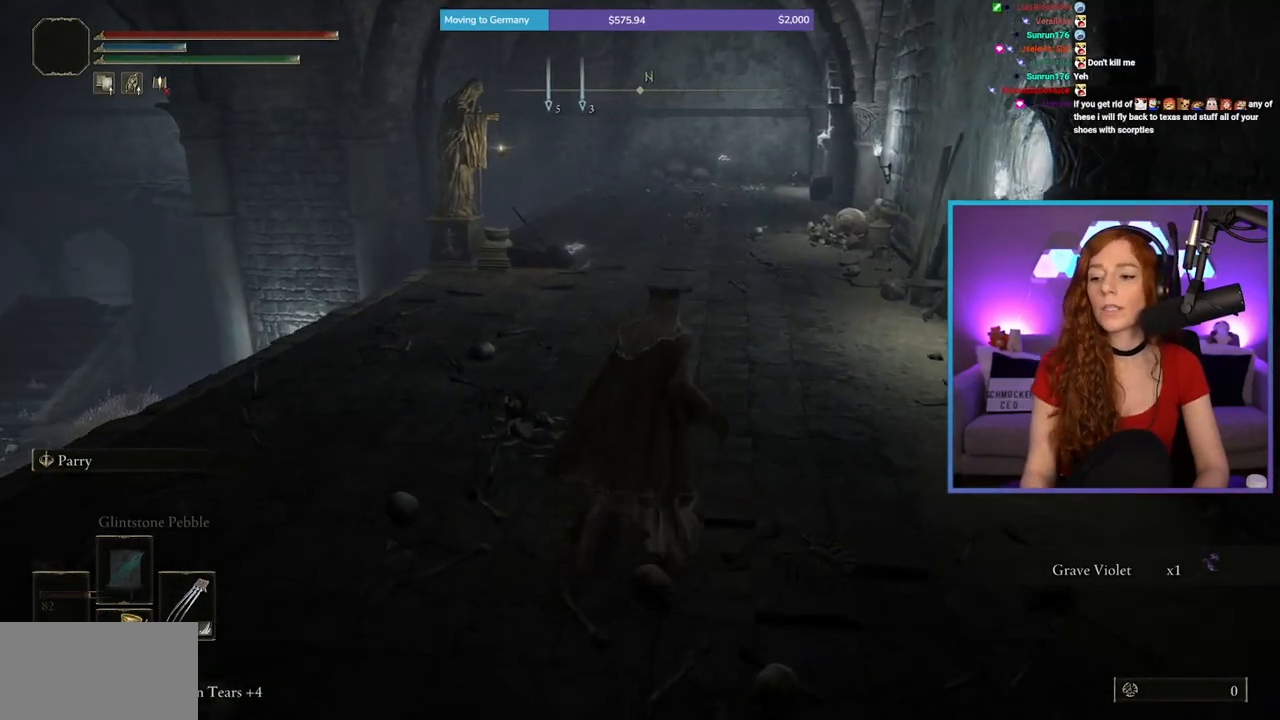
{"buttons": [], "left_stick": "up", "right_stick": "down-left", "events": [[150, "right_stick", "down-left"]]}
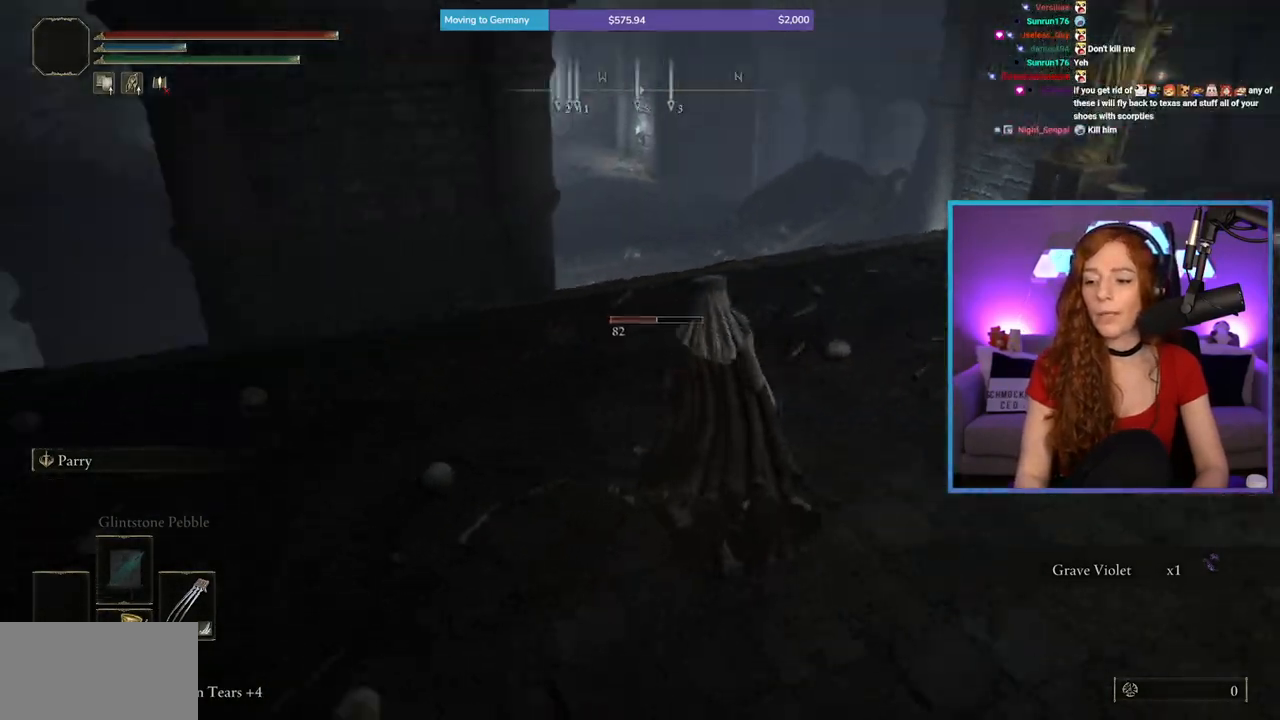
{"buttons": [], "left_stick": "up", "right_stick": "center", "events": [[367, "right_stick", "left"], [467, "right_stick", "center"]]}
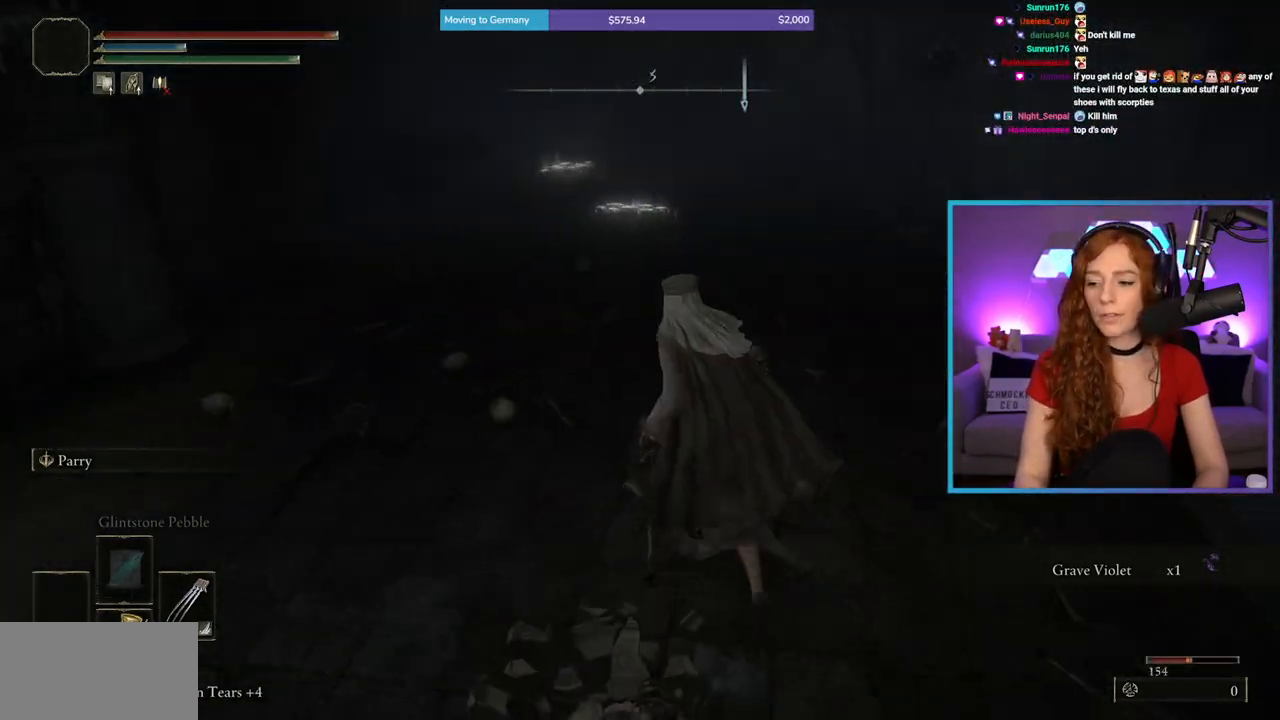
{"buttons": ["A"], "left_stick": "up", "right_stick": "center", "events": [[433, "A", "down"]]}
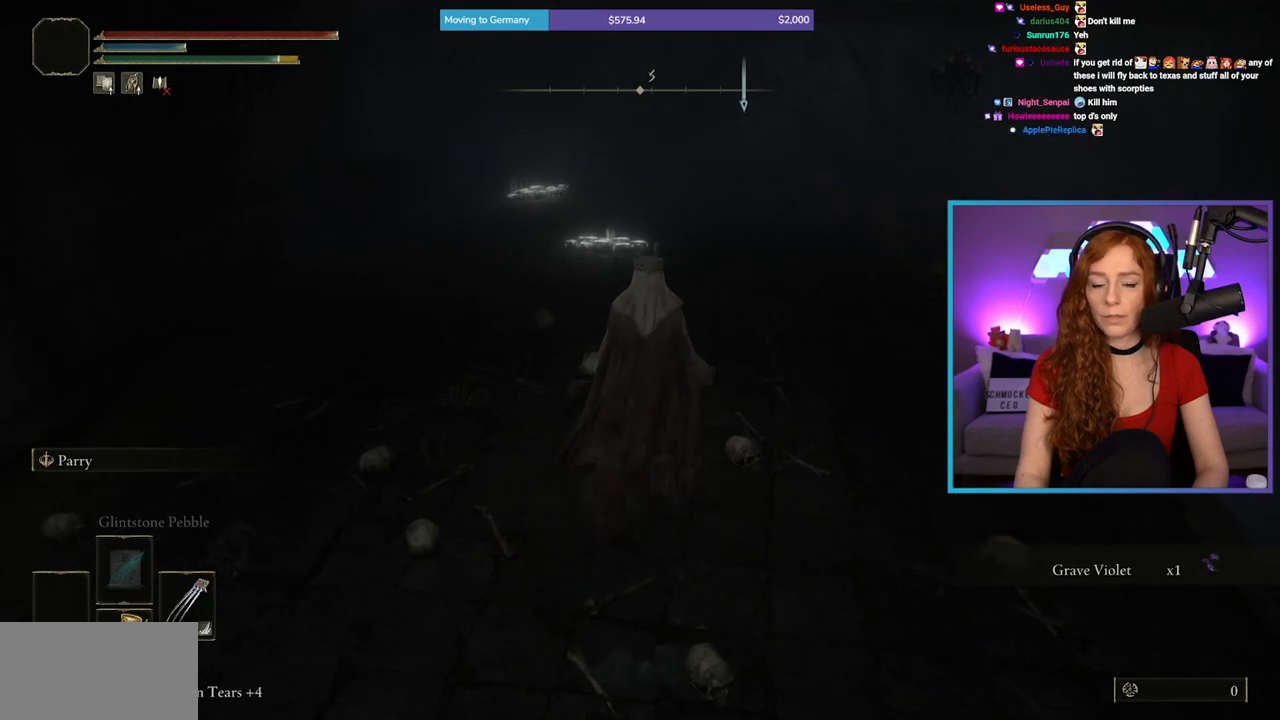
{"buttons": [], "left_stick": "up", "right_stick": "center", "events": [[83, "A", "up"]]}
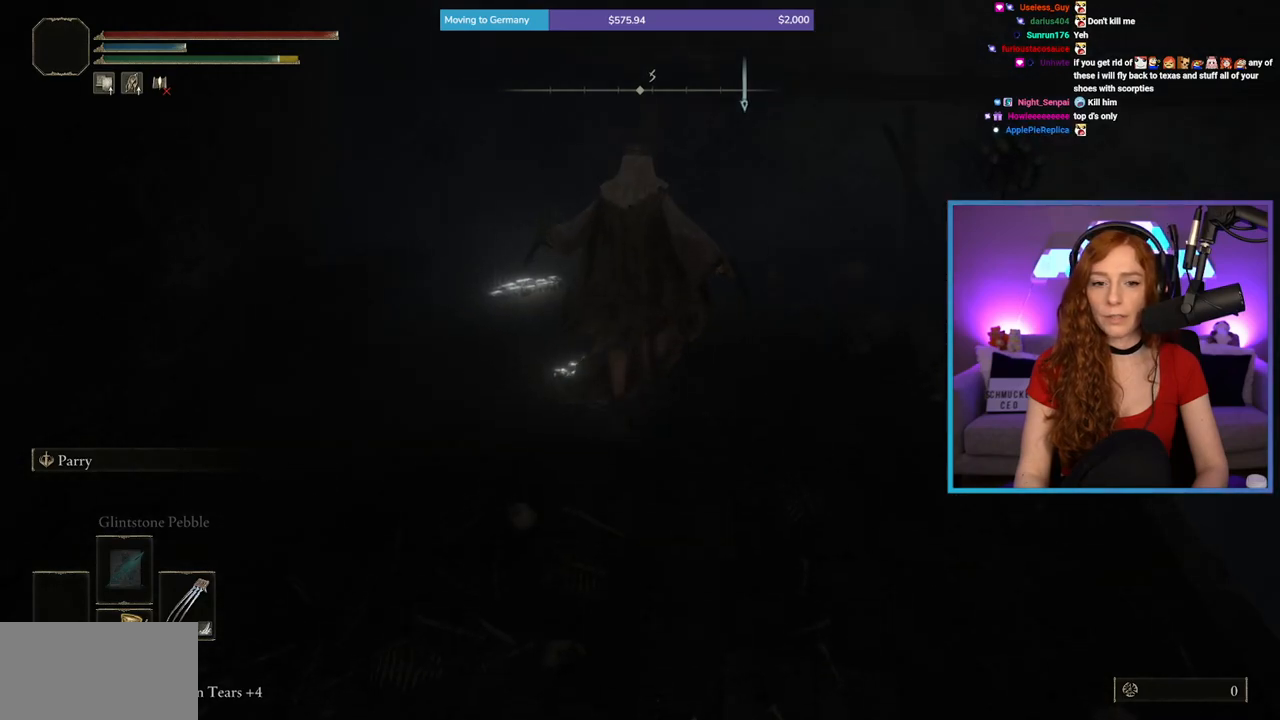
{"buttons": ["B"], "left_stick": "up", "right_stick": "center", "events": [[50, "right_stick", "left"], [333, "right_stick", "center"], [450, "B", "down"]]}
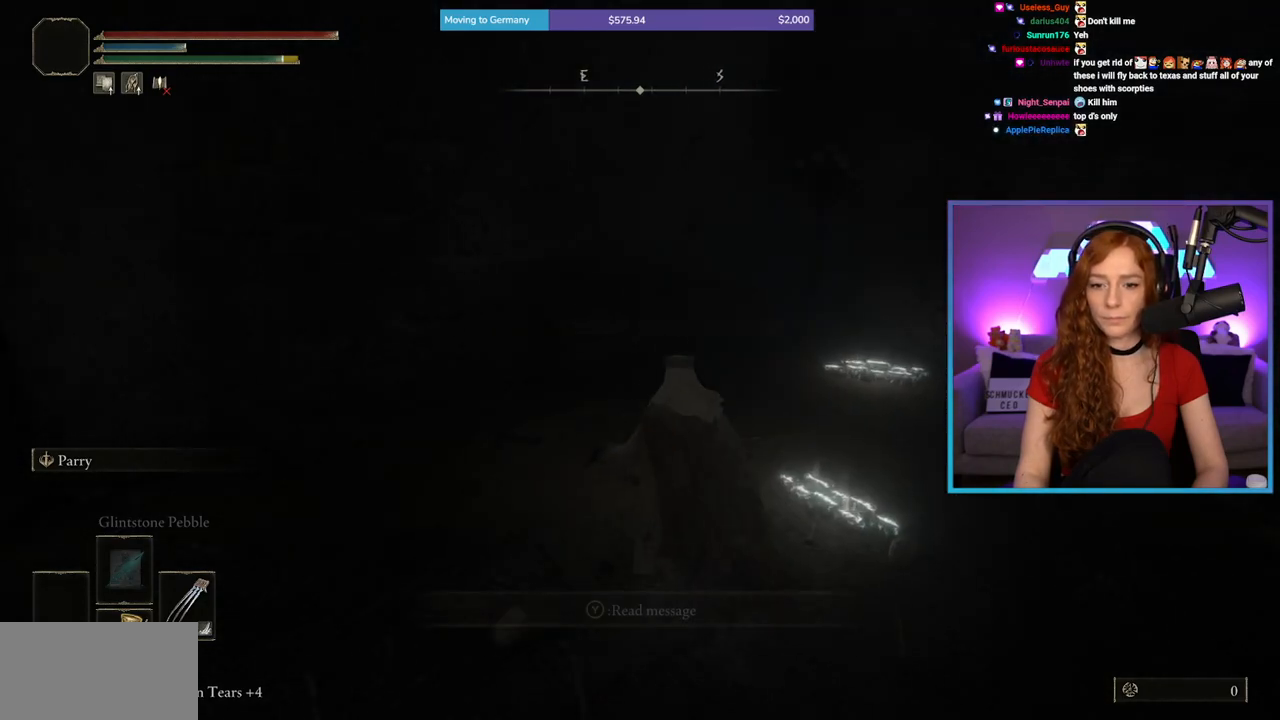
{"buttons": [], "left_stick": "up-right", "right_stick": "down-right", "events": [[100, "B", "up"], [300, "right_stick", "down"], [317, "left_stick", "up-right"], [400, "right_stick", "down-right"]]}
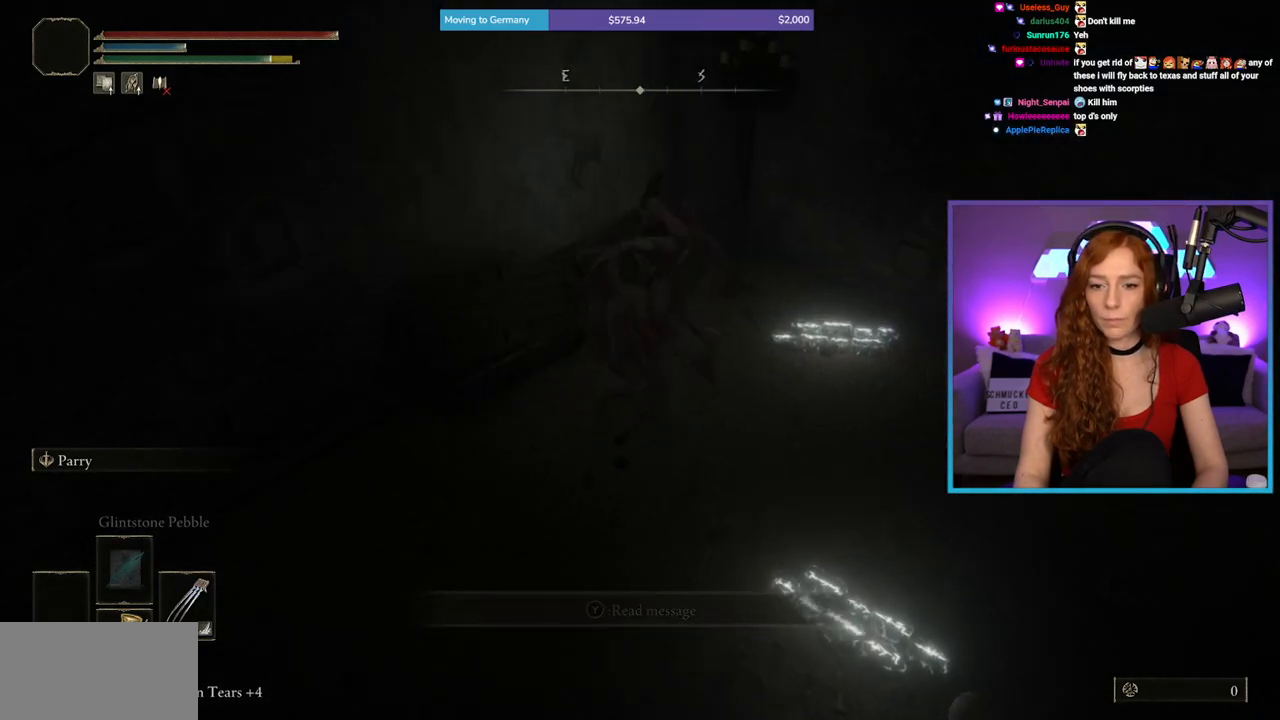
{"buttons": [], "left_stick": "right", "right_stick": "center", "events": [[67, "right_stick", "center"], [267, "left_stick", "right"]]}
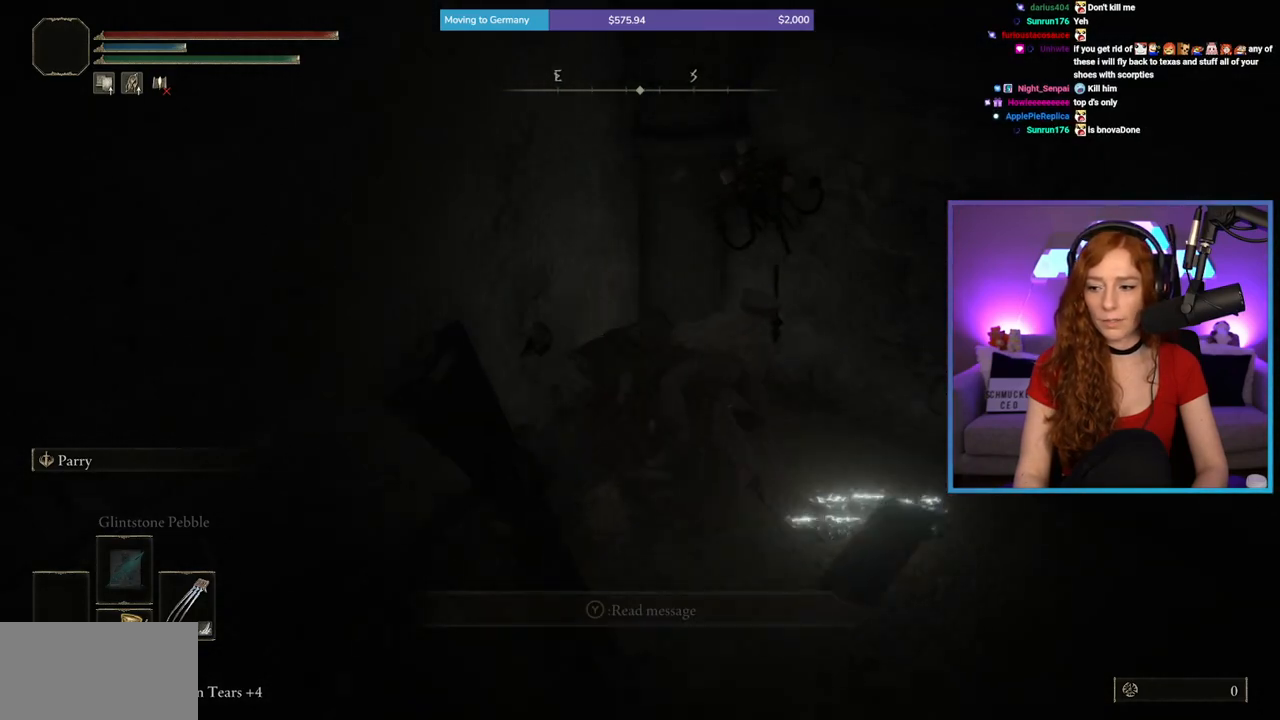
{"buttons": [], "left_stick": "center", "right_stick": "center", "events": [[133, "Y", "down"], [250, "Y", "up"], [333, "left_stick", "center"]]}
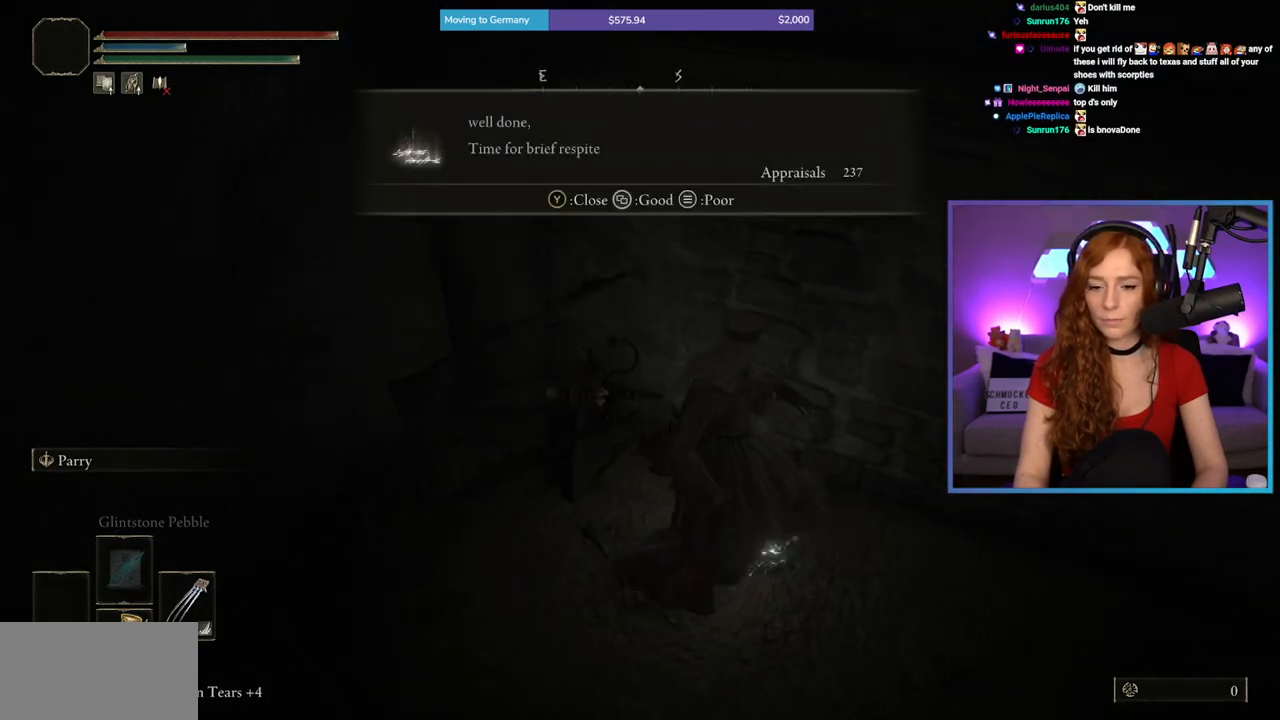
{"buttons": [], "left_stick": "up", "right_stick": "center", "events": [[367, "left_stick", "up"]]}
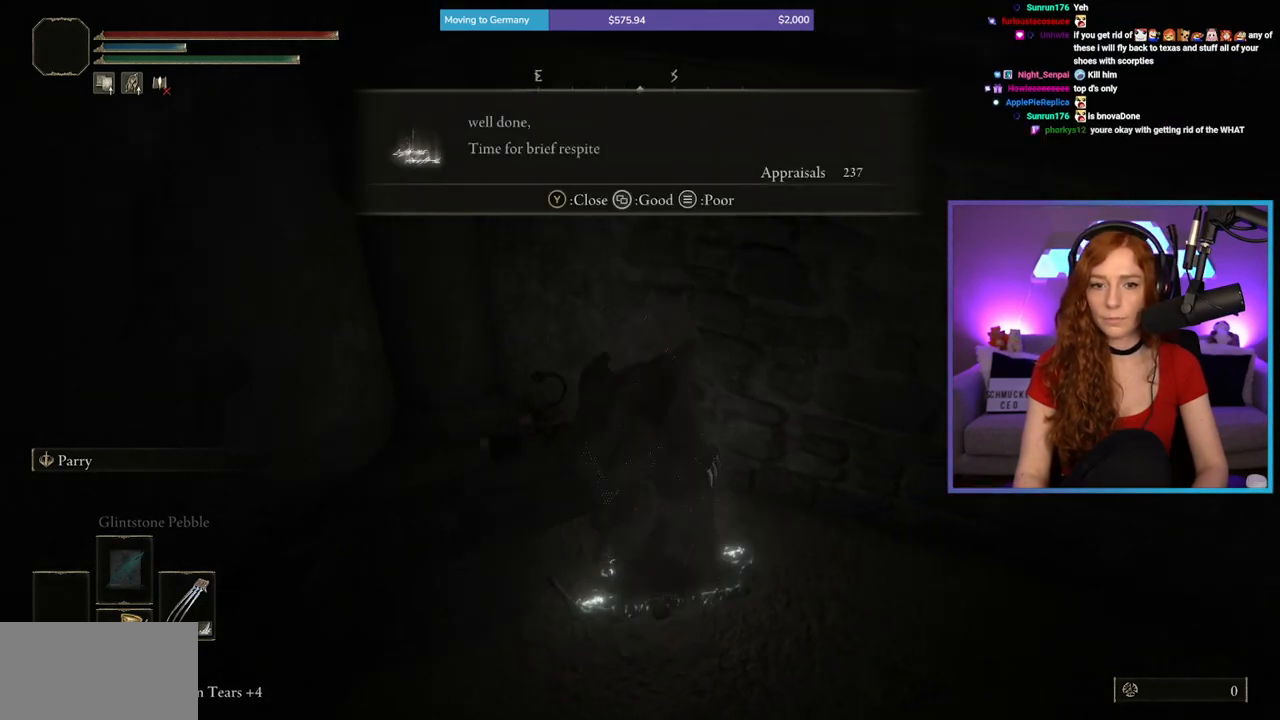
{"buttons": ["B"], "left_stick": "up-left", "right_stick": "center", "events": [[250, "B", "down"], [350, "B", "up"], [417, "left_stick", "up-left"], [433, "B", "down"]]}
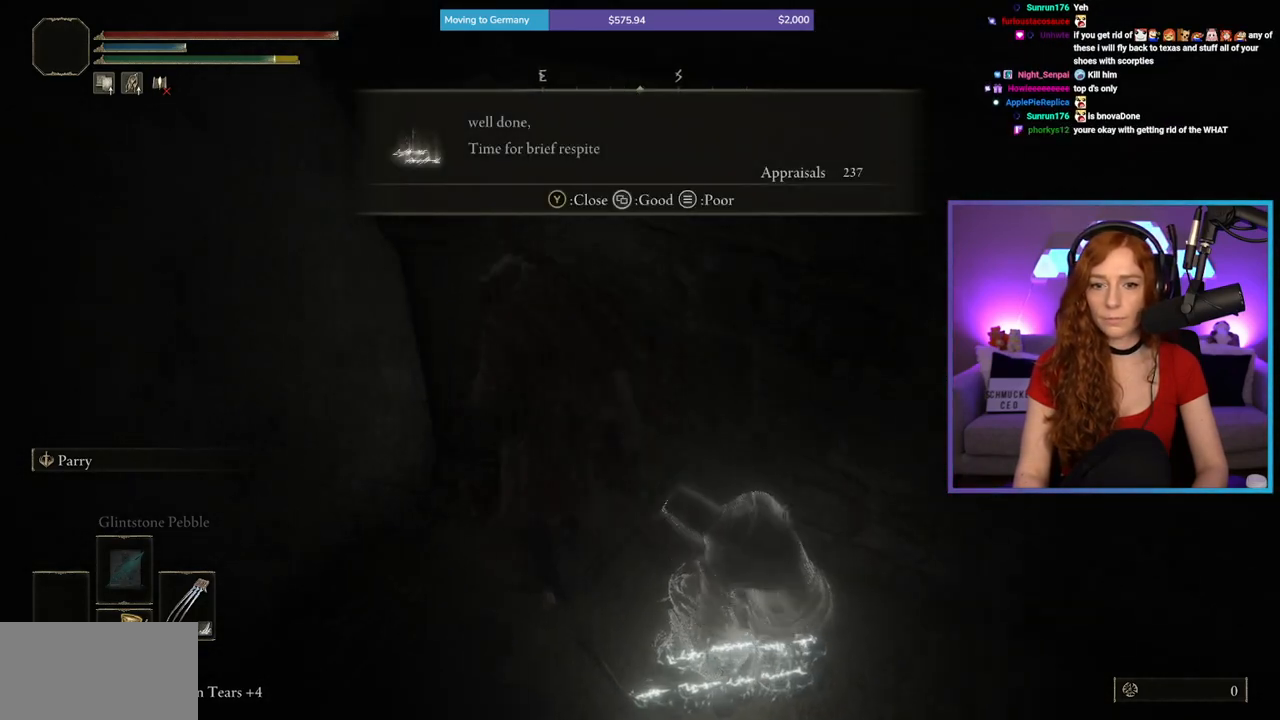
{"buttons": [], "left_stick": "up-left", "right_stick": "left", "events": [[17, "B", "up"], [133, "right_stick", "left"]]}
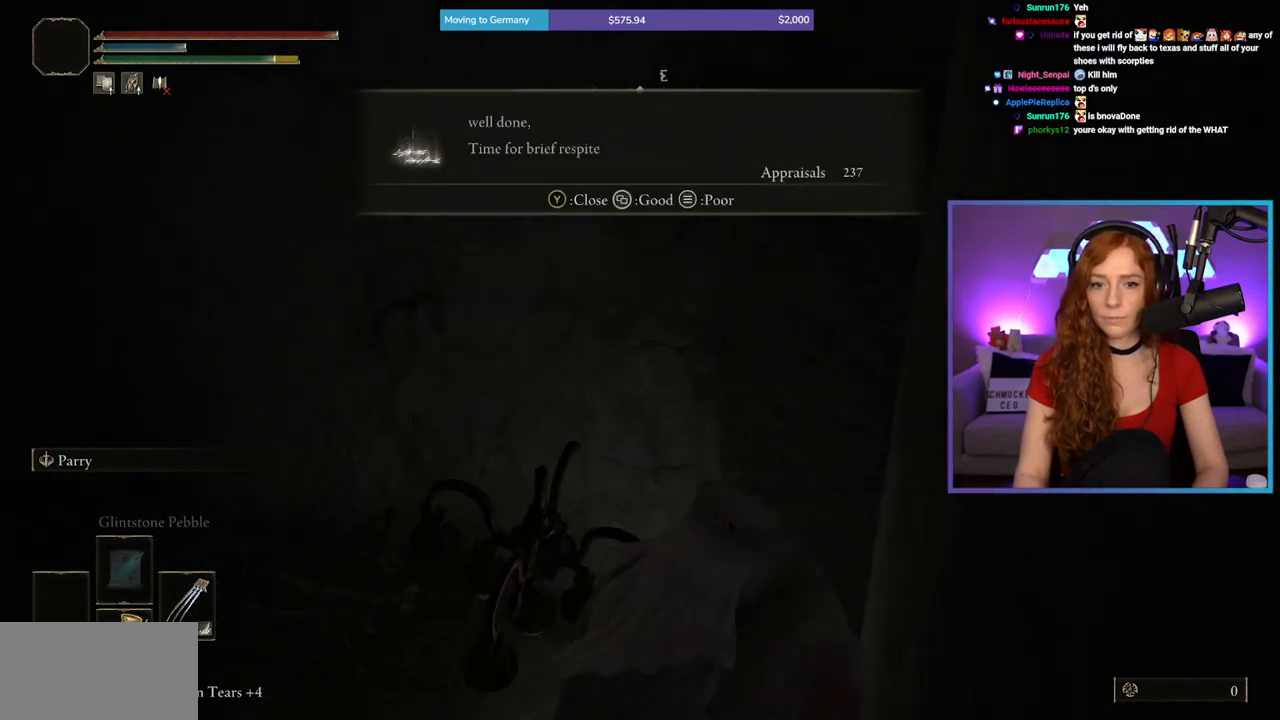
{"buttons": [], "left_stick": "up", "right_stick": "center", "events": [[300, "right_stick", "center"], [367, "left_stick", "up"]]}
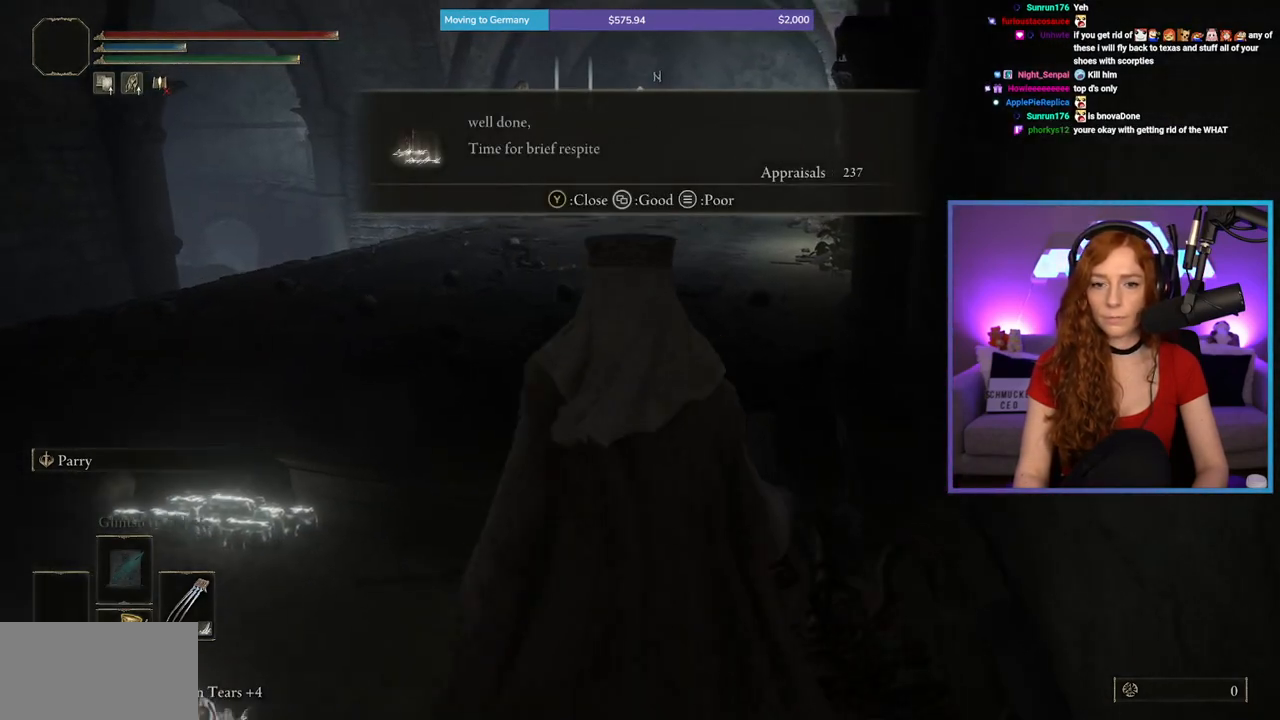
{"buttons": [], "left_stick": "up-left", "right_stick": "center", "events": [[150, "left_stick", "up-left"], [283, "right_stick", "left"], [450, "right_stick", "center"]]}
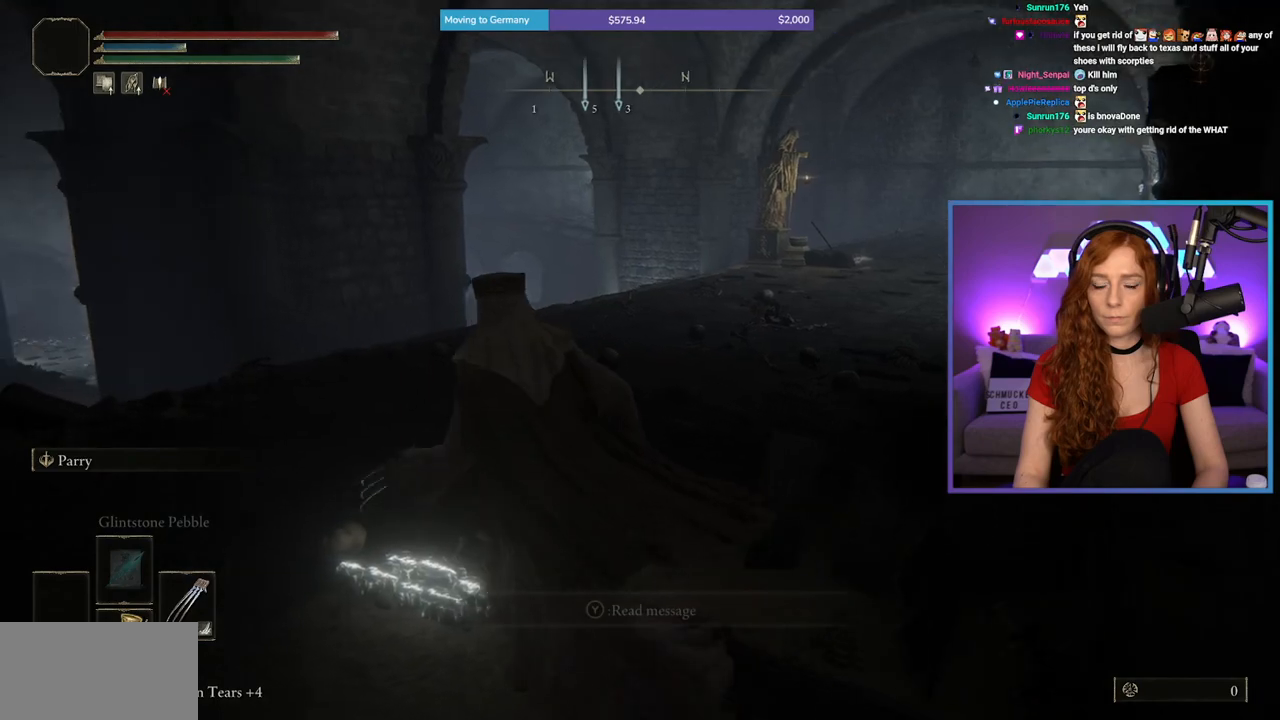
{"buttons": [], "left_stick": "center", "right_stick": "center", "events": [[33, "left_stick", "up"], [133, "Y", "down"], [250, "Y", "up"], [300, "left_stick", "center"]]}
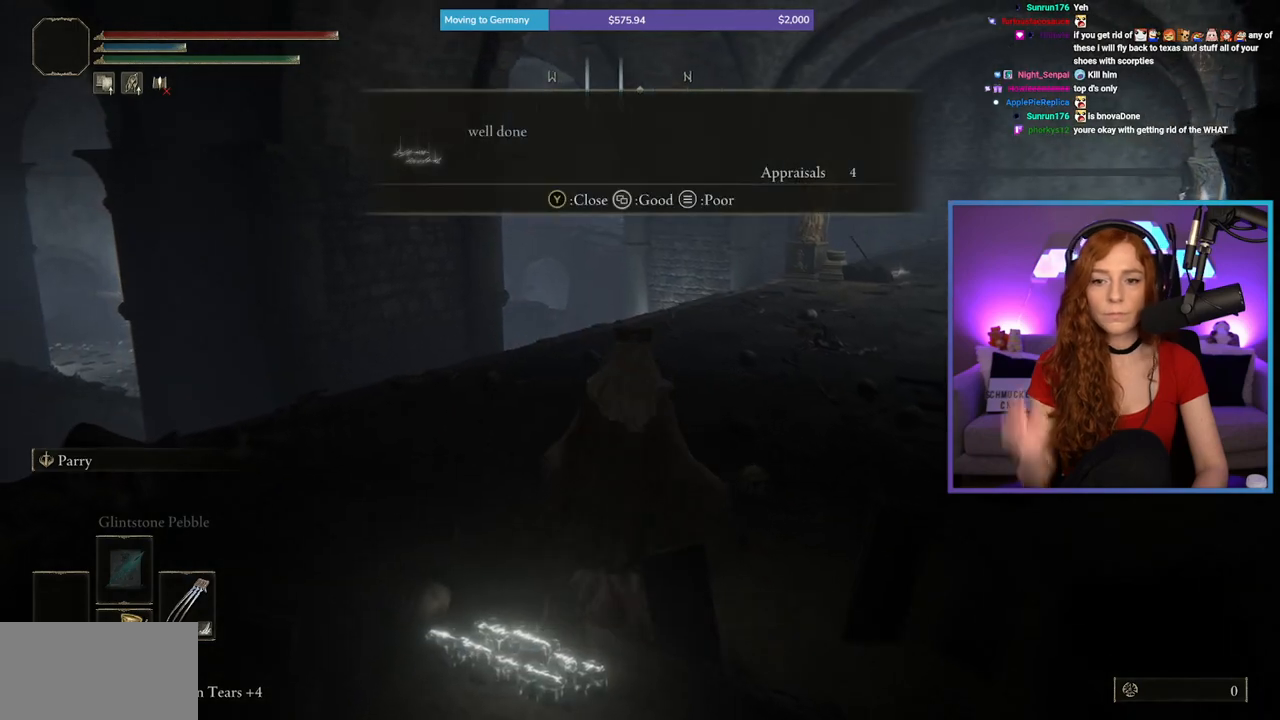
{"buttons": [], "left_stick": "center", "right_stick": "center", "events": []}
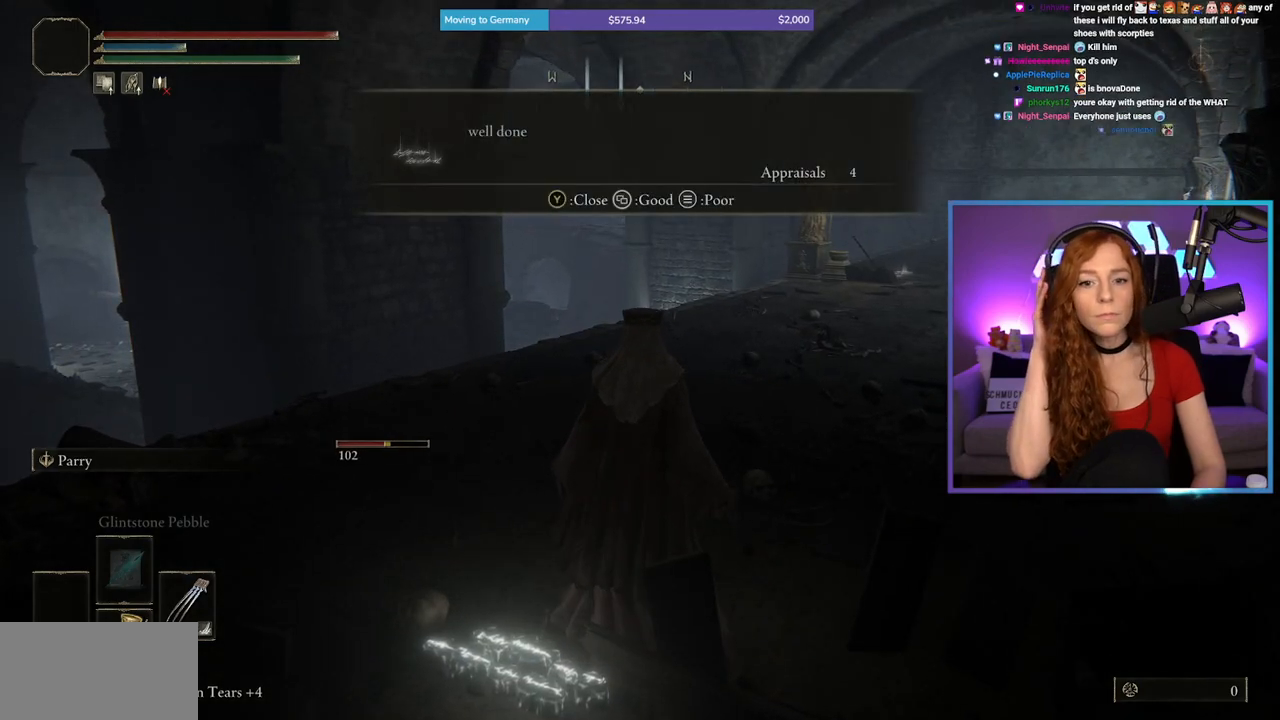
{"buttons": [], "left_stick": "center", "right_stick": "center", "events": []}
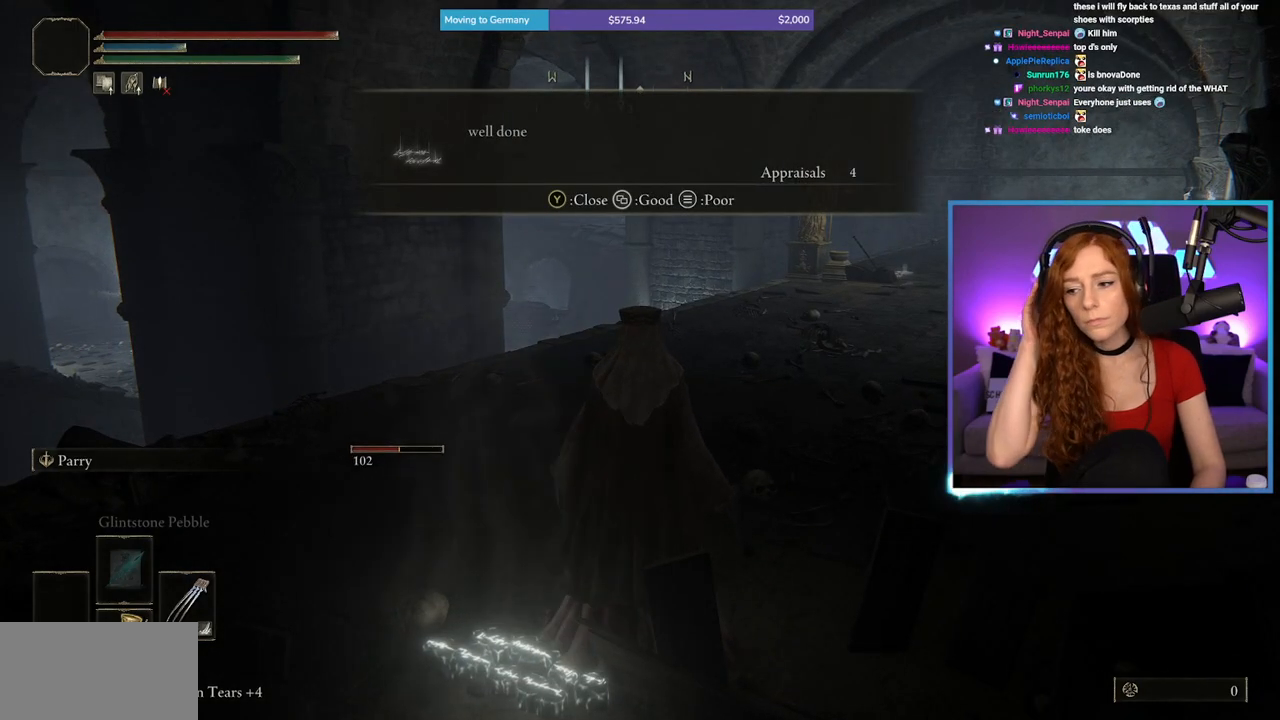
{"buttons": [], "left_stick": "center", "right_stick": "center", "events": []}
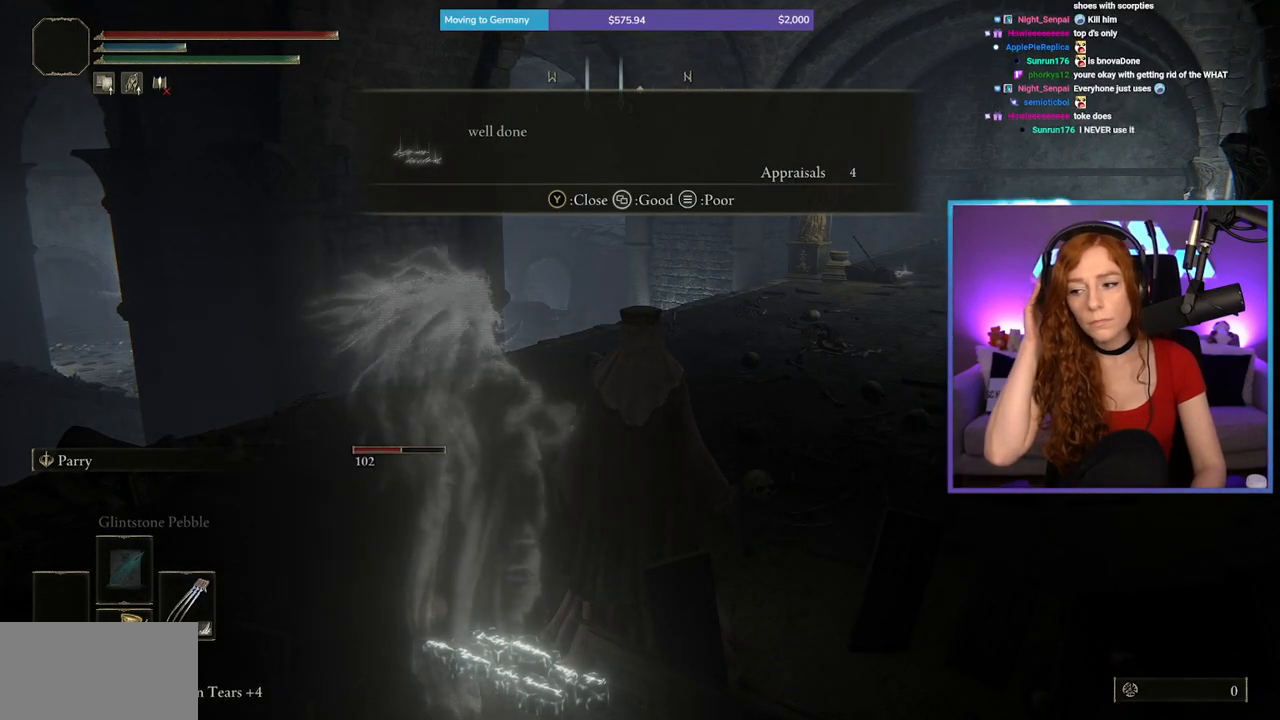
{"buttons": [], "left_stick": "center", "right_stick": "center", "events": []}
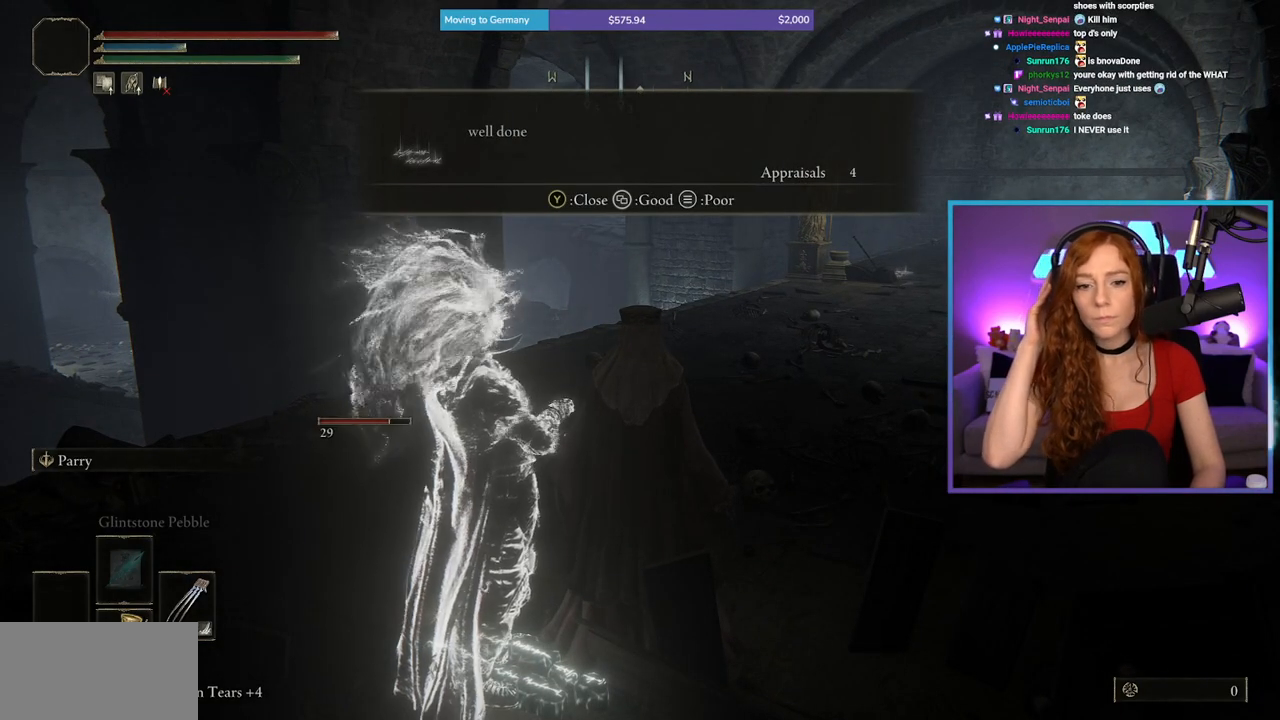
{"buttons": [], "left_stick": "center", "right_stick": "center", "events": []}
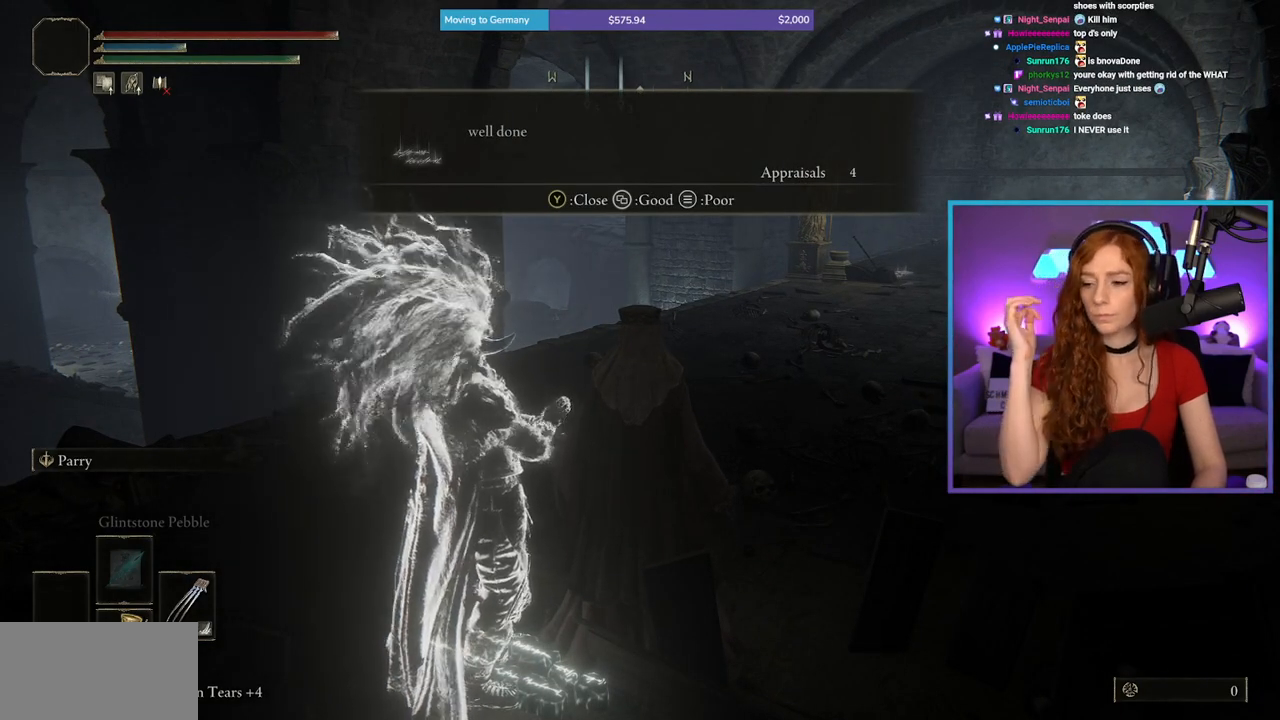
{"buttons": [], "left_stick": "center", "right_stick": "center", "events": []}
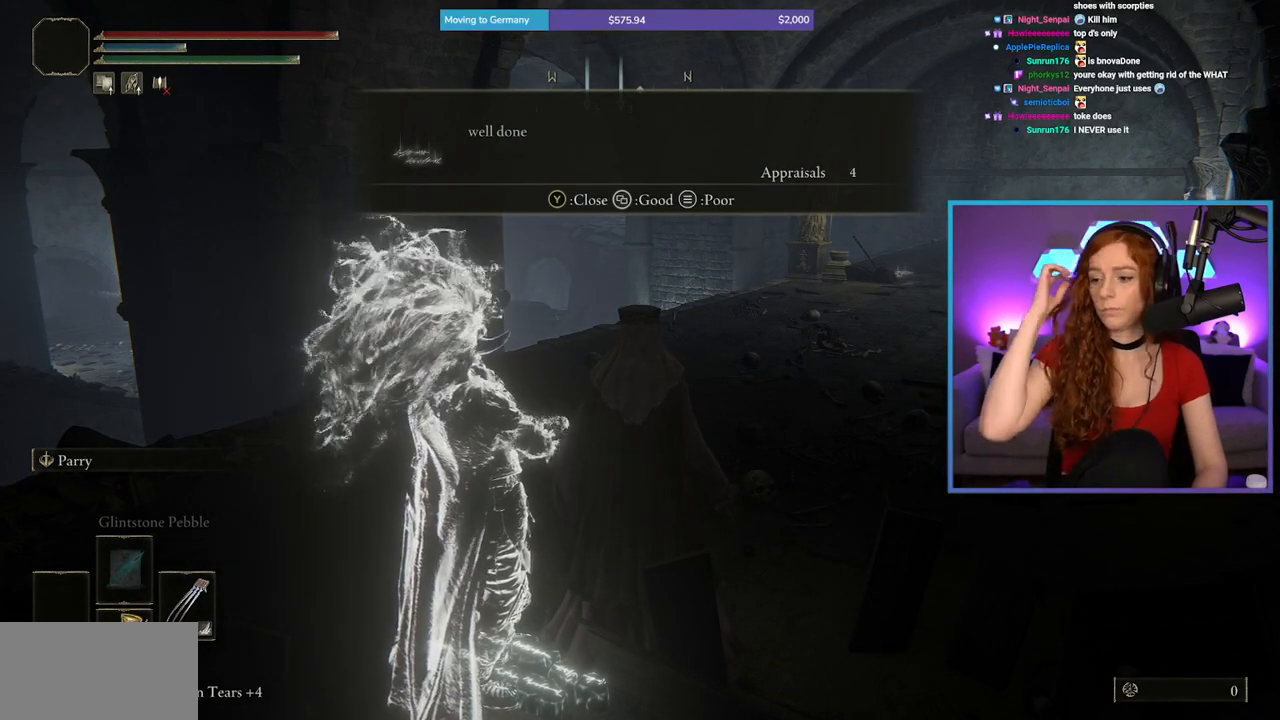
{"buttons": [], "left_stick": "center", "right_stick": "center", "events": []}